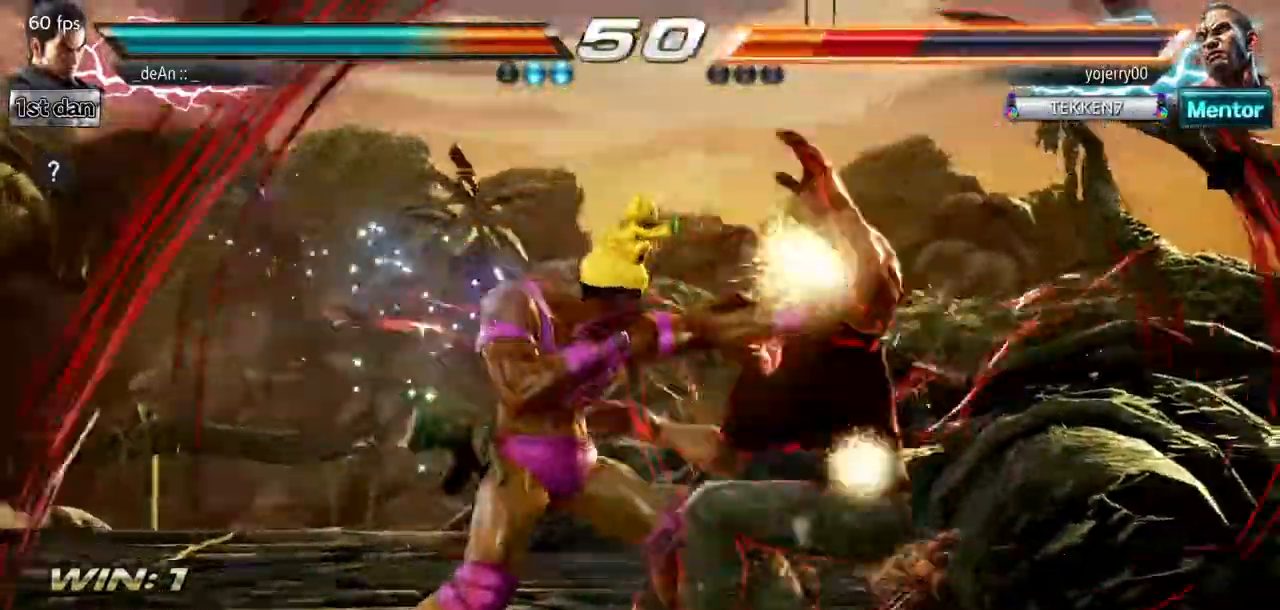
Gameplay with a controller (arcade stick); each line is a JSON object with the inputs held at the frame after it. "button_events" lists button changes between this image and that frame as [ms after this image, input, new state], when the widget could be followed in between (sticks are given only as held states). Not read: L3 R3.
{"buttons": [], "left_stick": "center"}
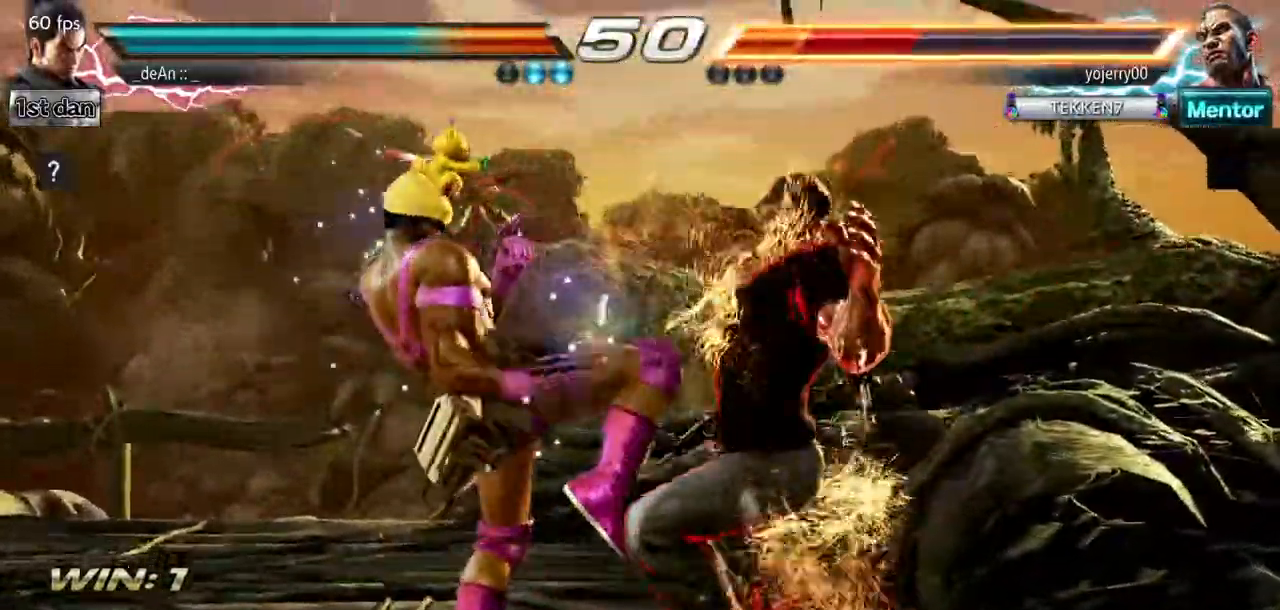
{"buttons": [], "left_stick": "center", "button_events": []}
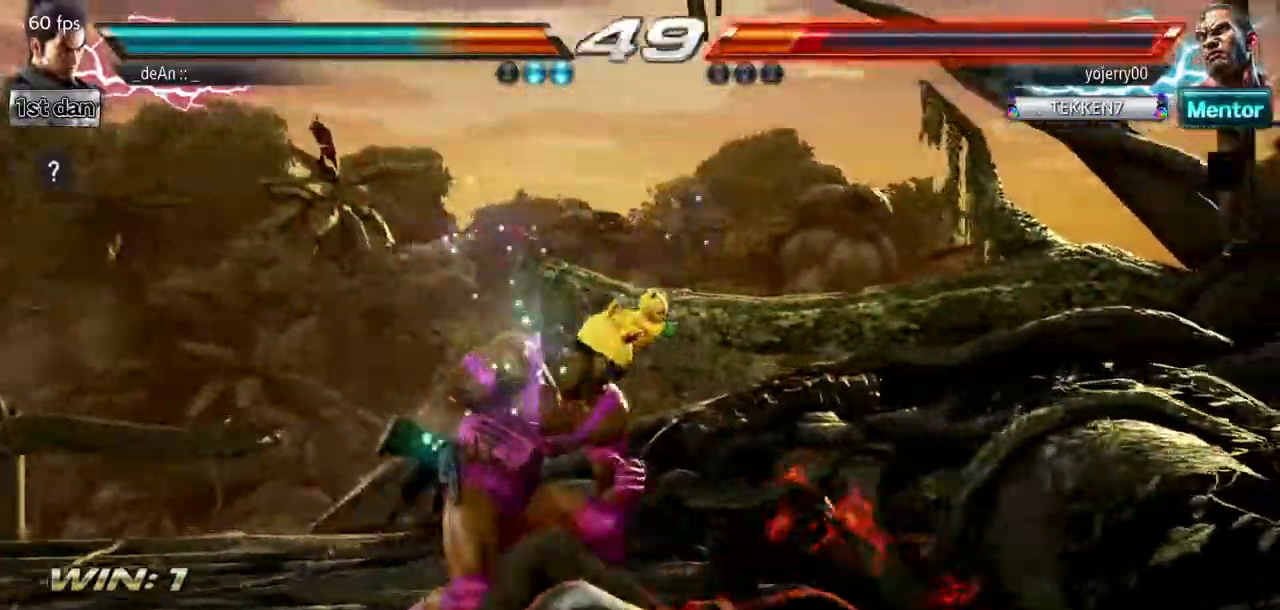
{"buttons": [], "left_stick": "center"}
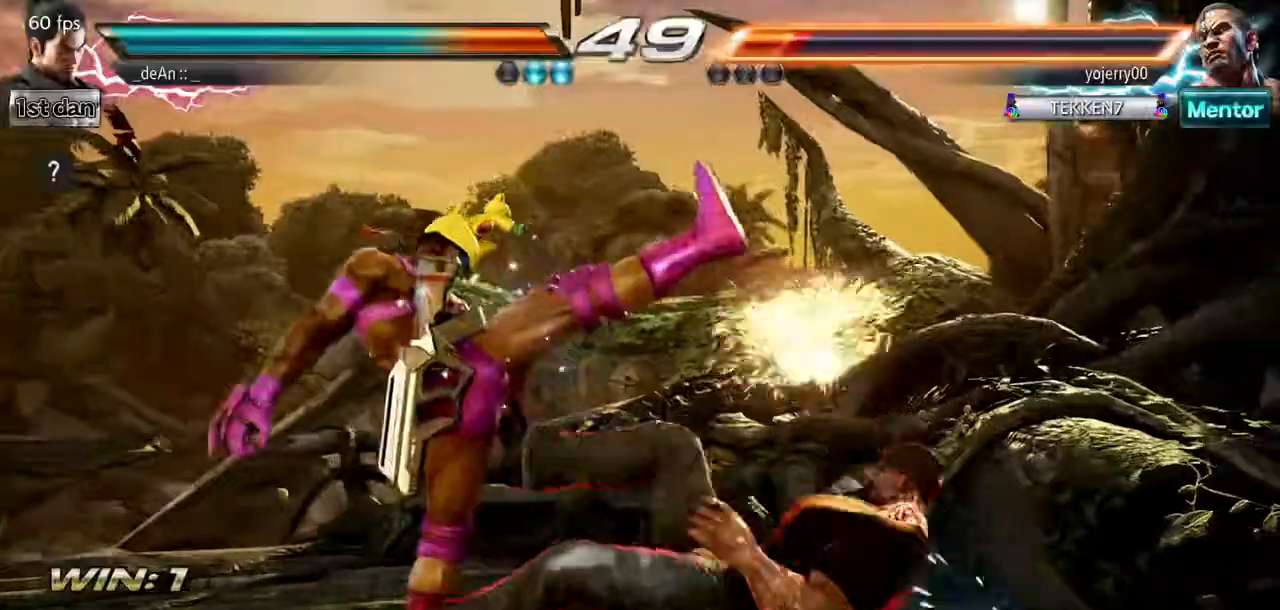
{"buttons": ["SQUARE"], "left_stick": "center", "button_events": [[33, "SQUARE", "down"], [150, "SQUARE", "up"], [217, "SQUARE", "down"], [300, "SQUARE", "up"], [400, "SQUARE", "down"]]}